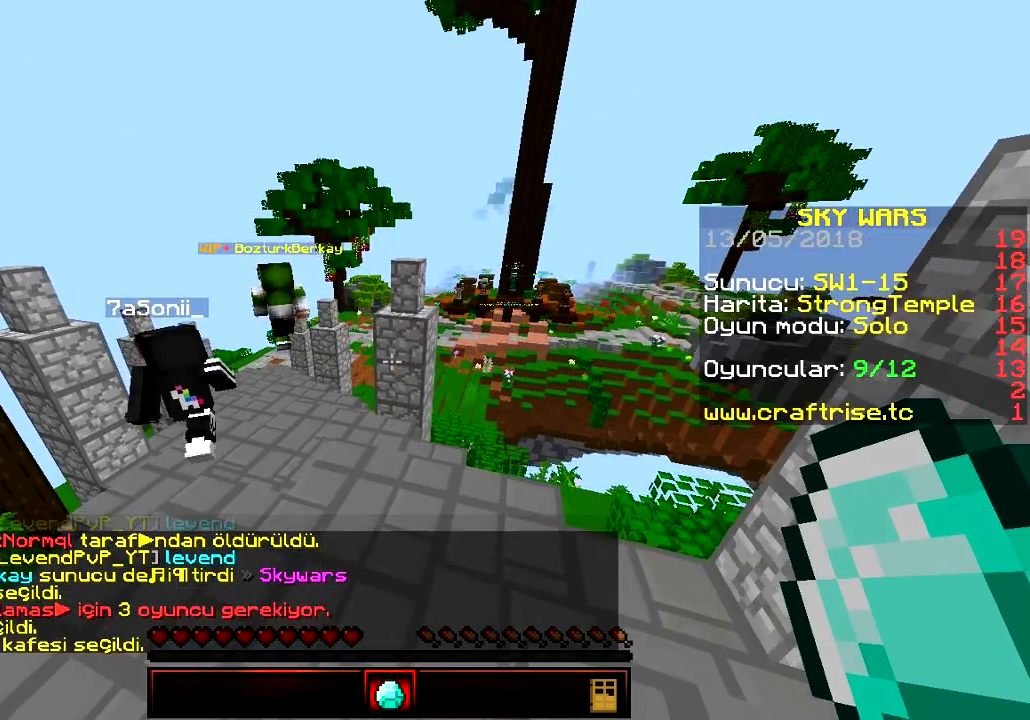
Gameplay with keyboard; each line is a JSON object with the keys held at the frame after it. "events" lists presses ("down") and releases ("up") of "a", "d", "s" and "w" between this image and that frame as [ms after this image, input, new state], when the widget could be followed in between. No other keys are recorded. Mouse input is not recorded.
{"keys": ["w"], "events": []}
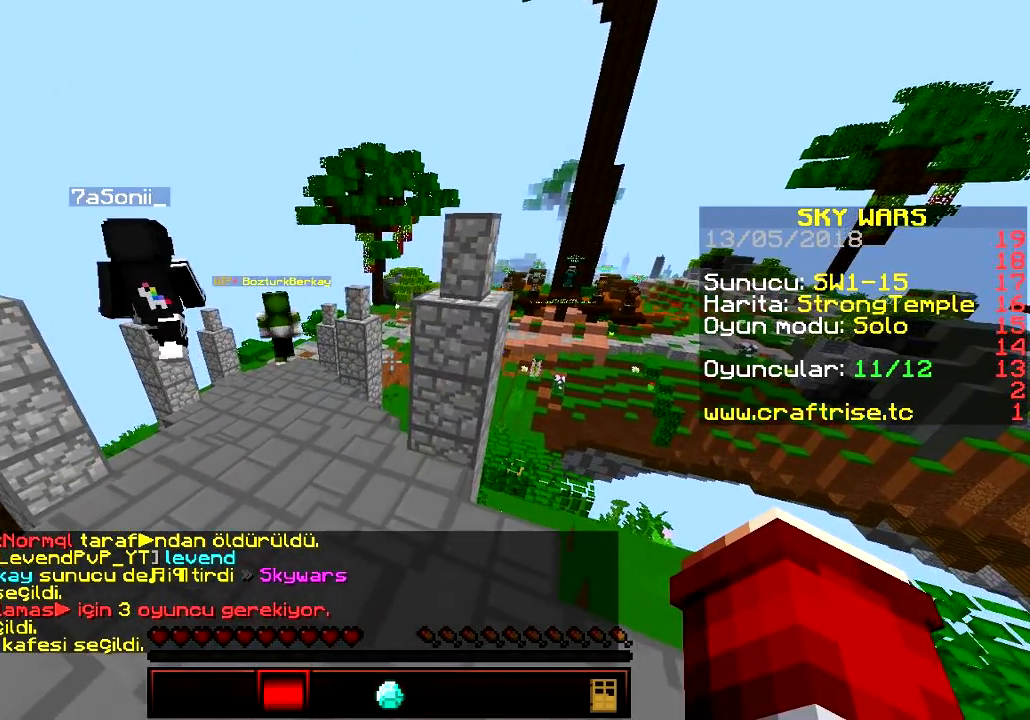
{"keys": ["w"], "events": [[66, "a", "down"], [400, "a", "up"]]}
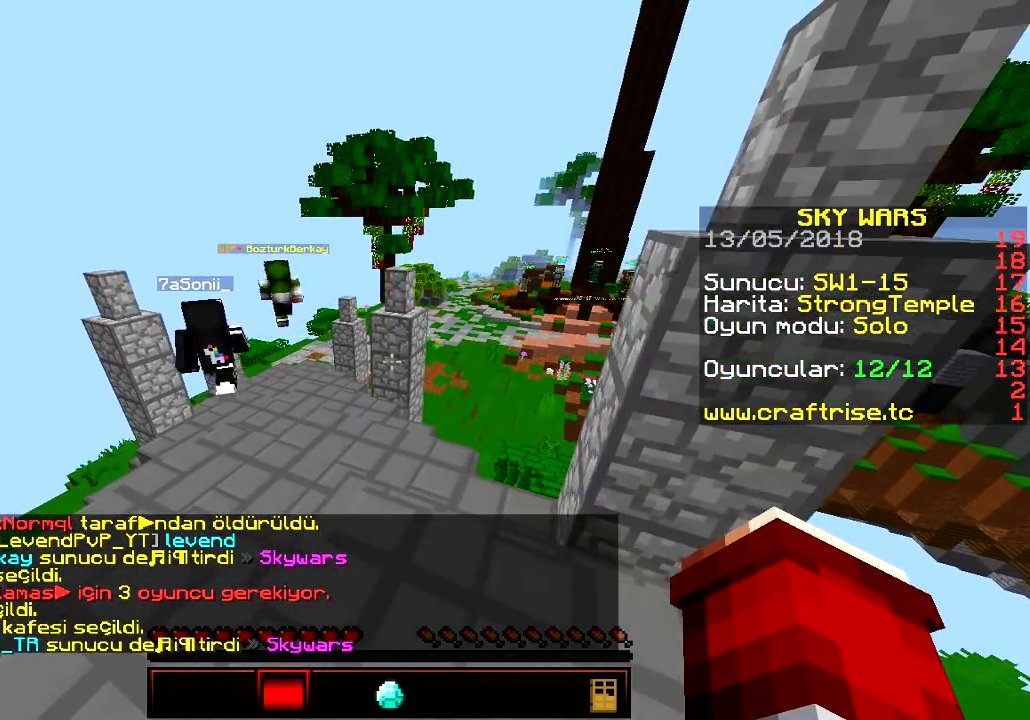
{"keys": ["a", "w"], "events": [[167, "a", "down"]]}
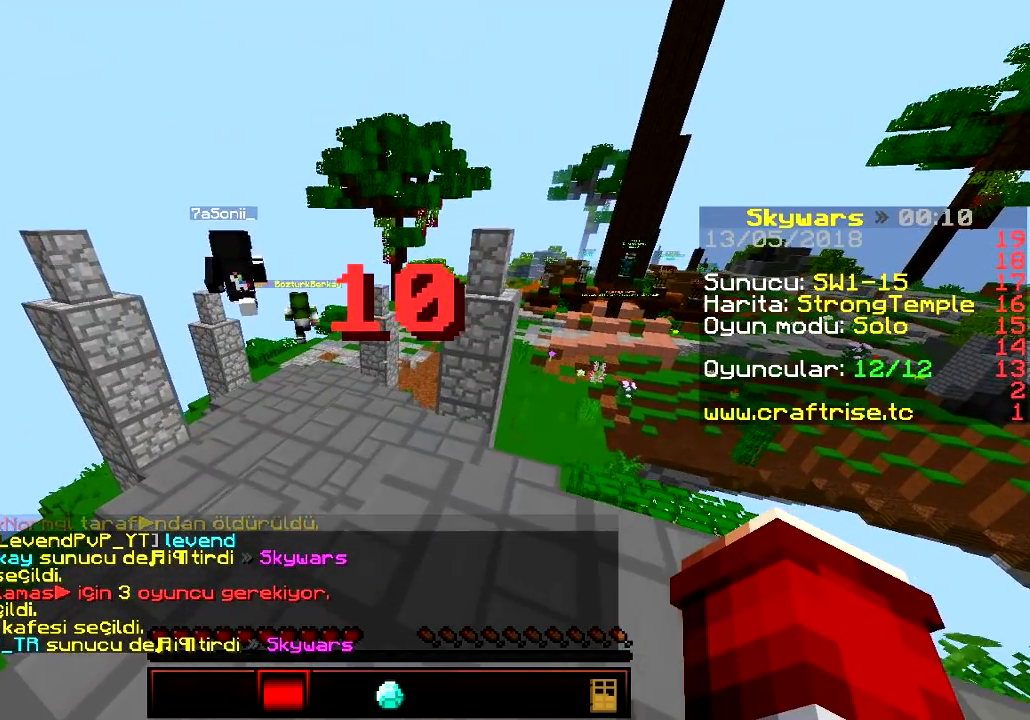
{"keys": ["w"], "events": [[217, "a", "up"]]}
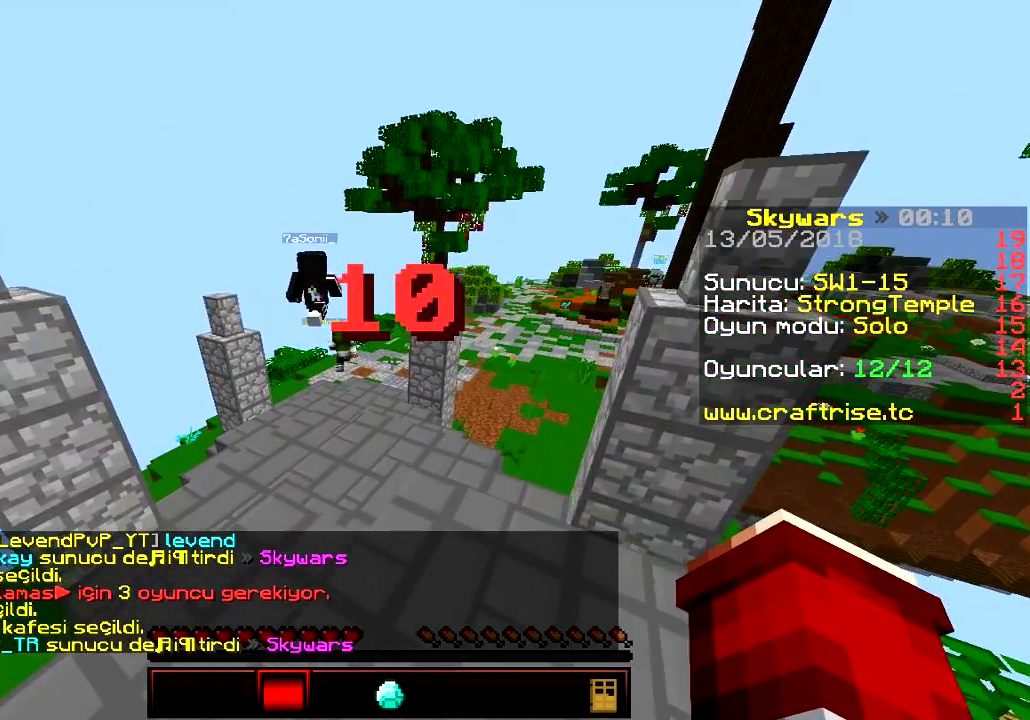
{"keys": ["a", "w"], "events": [[317, "a", "down"]]}
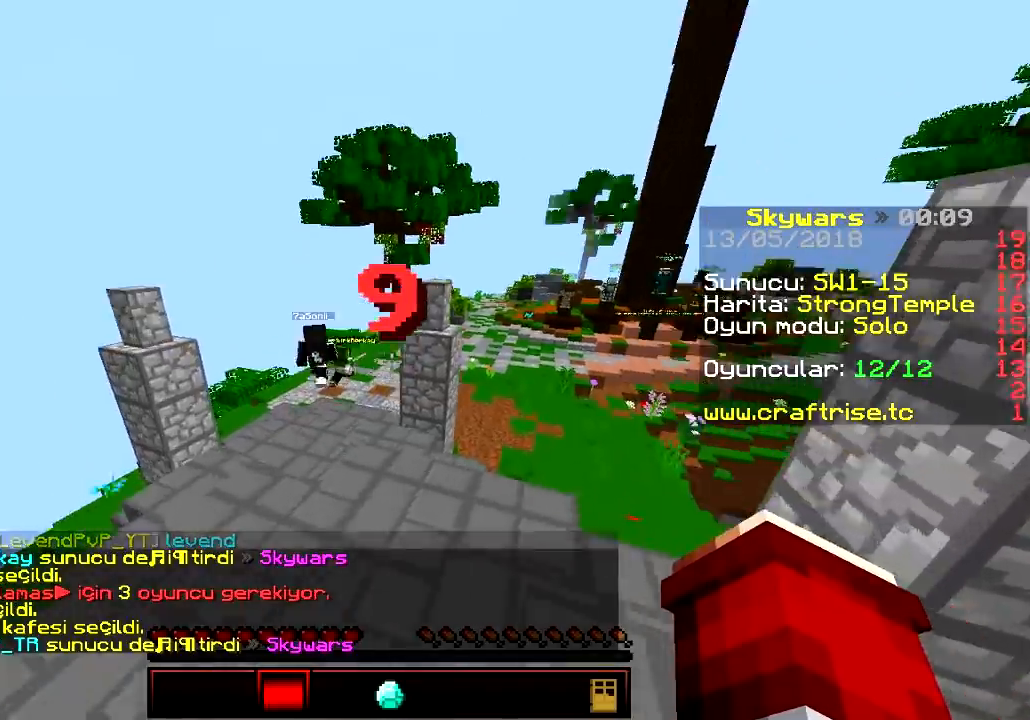
{"keys": ["w"], "events": [[350, "a", "up"]]}
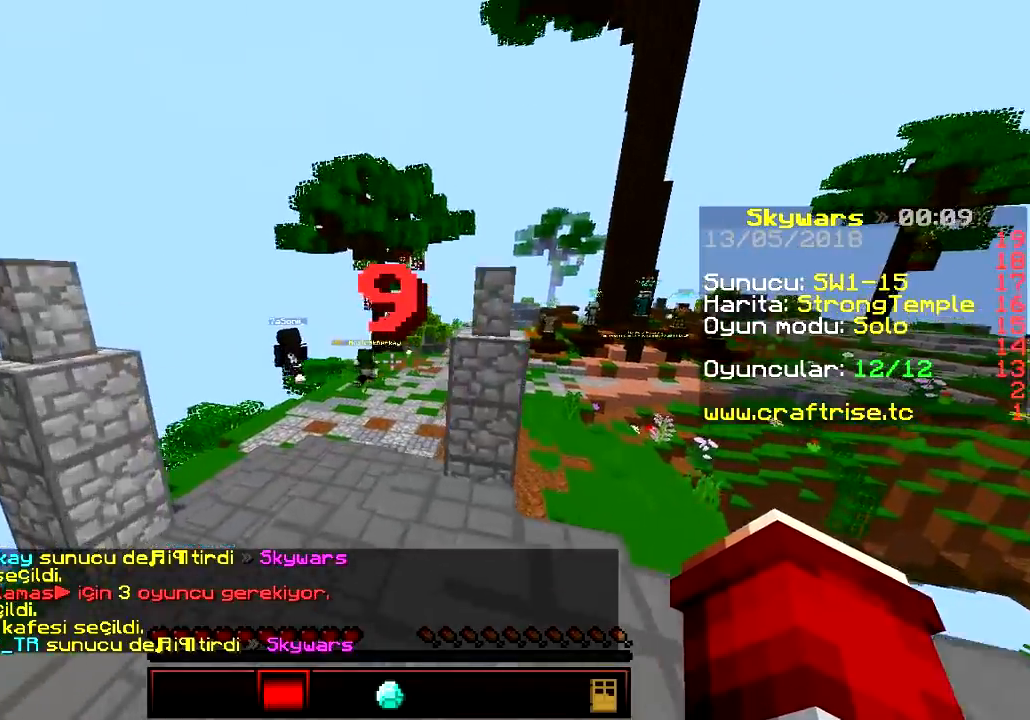
{"keys": ["w"], "events": []}
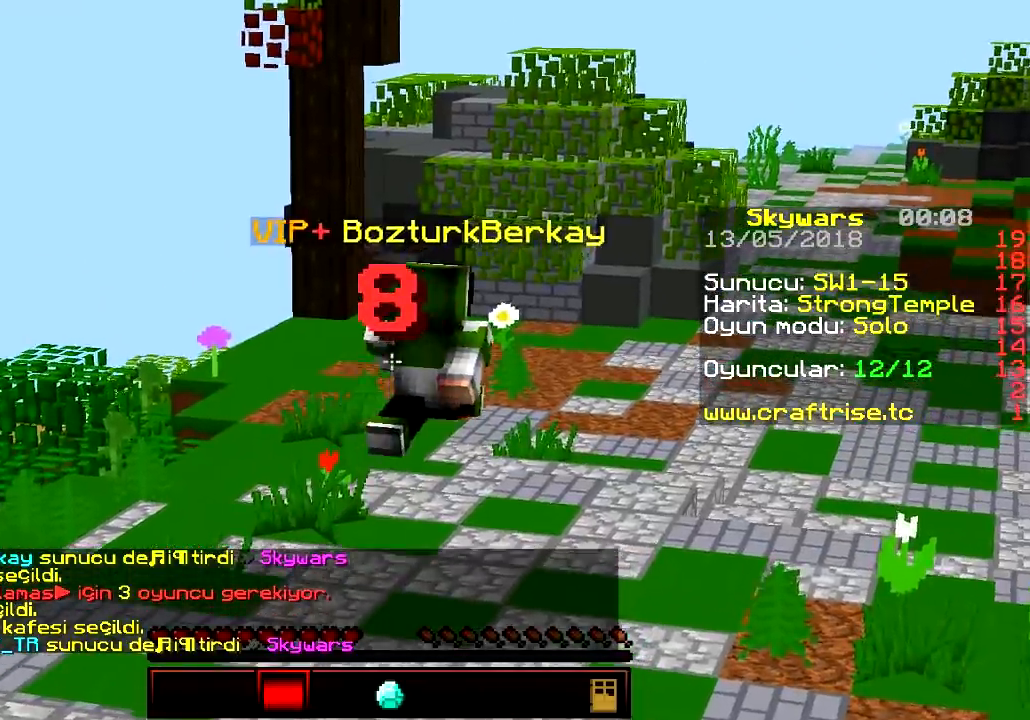
{"keys": ["w"], "events": []}
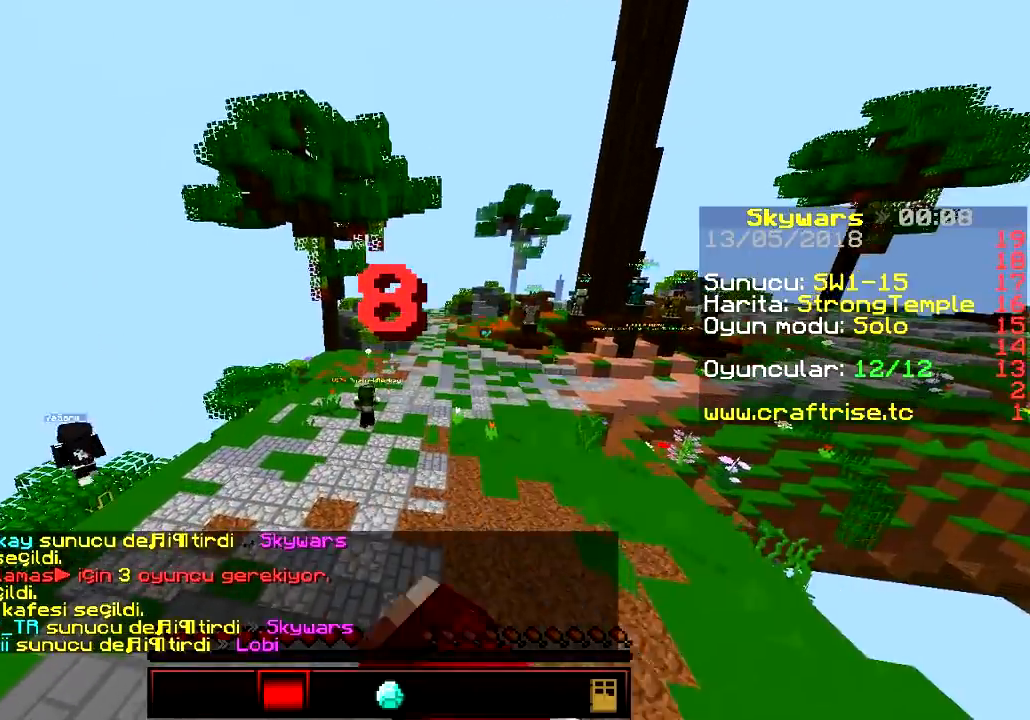
{"keys": ["w"], "events": []}
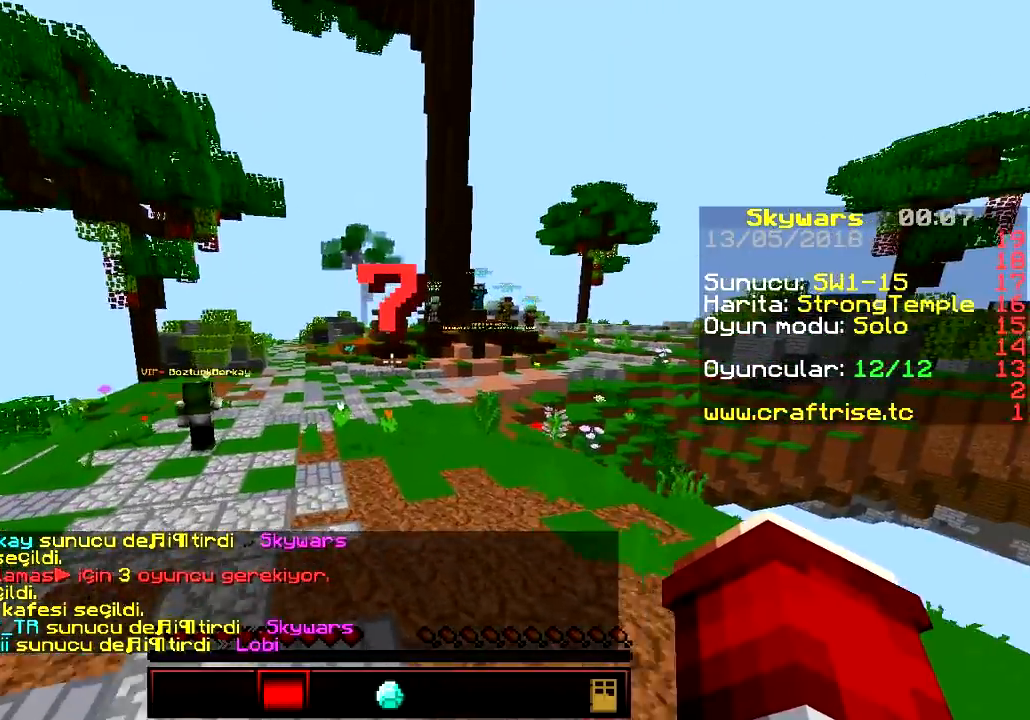
{"keys": ["w"], "events": []}
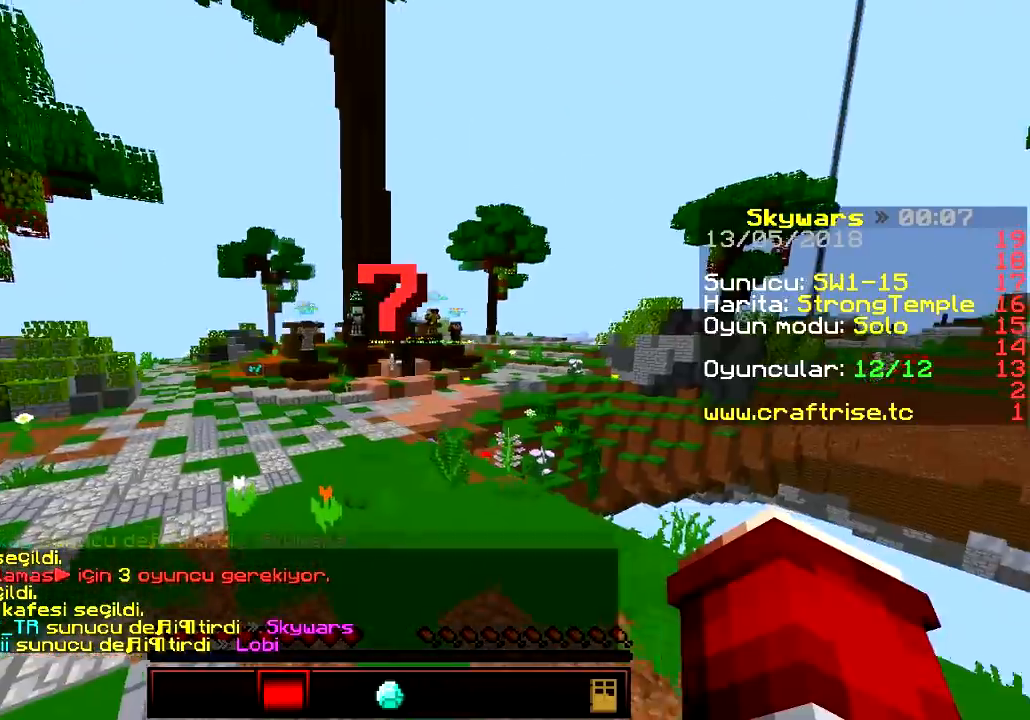
{"keys": ["w"], "events": []}
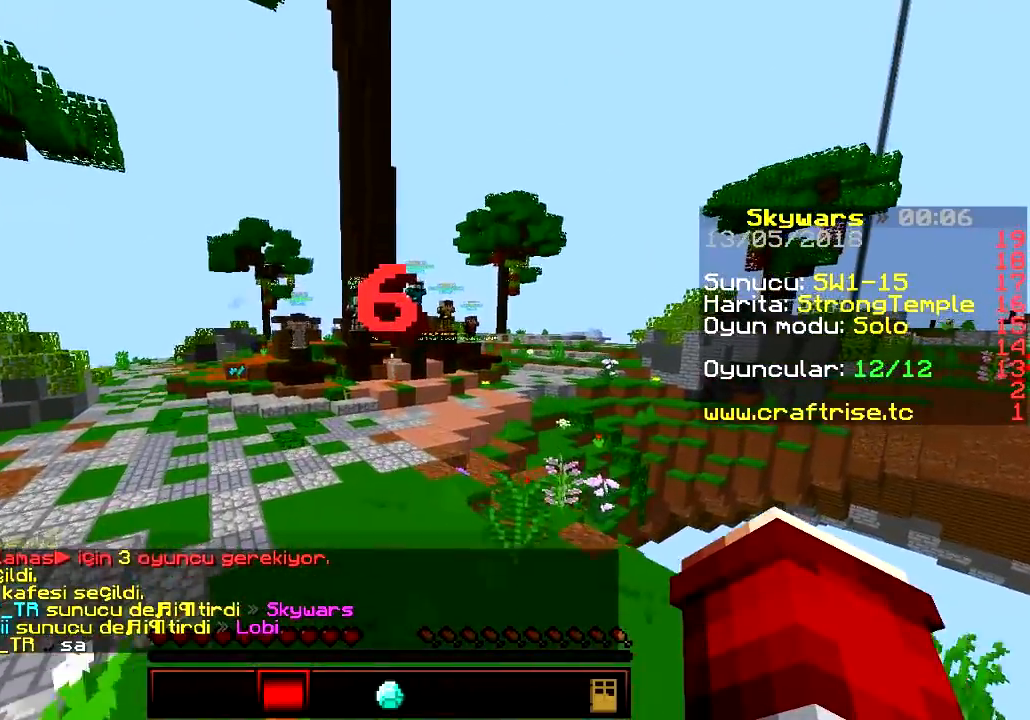
{"keys": ["w"], "events": []}
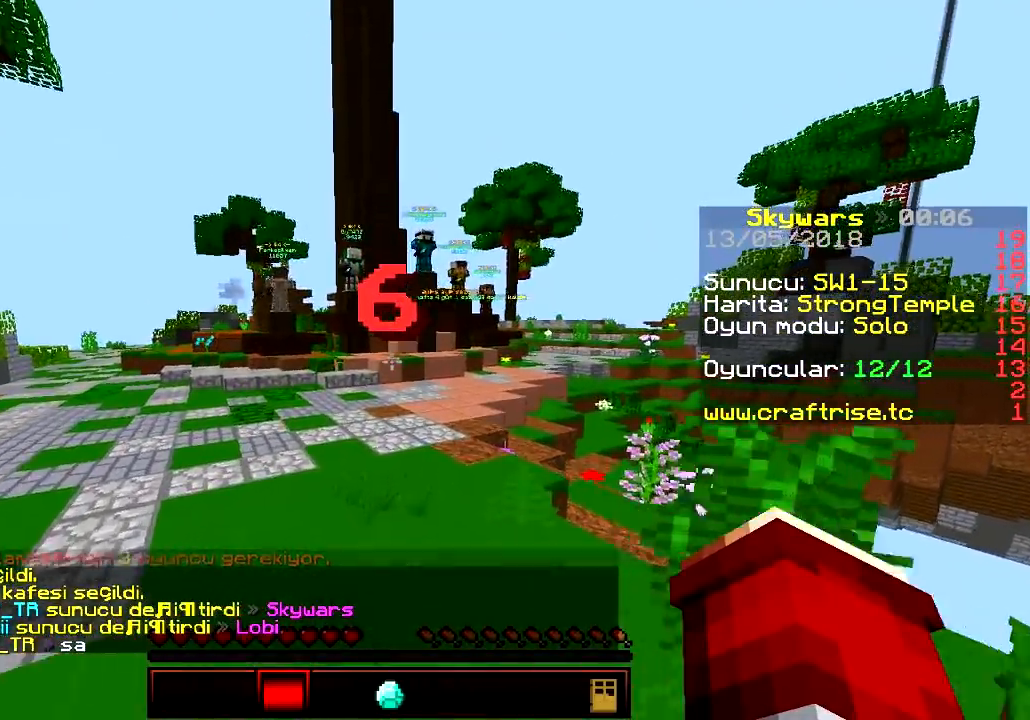
{"keys": ["w"], "events": []}
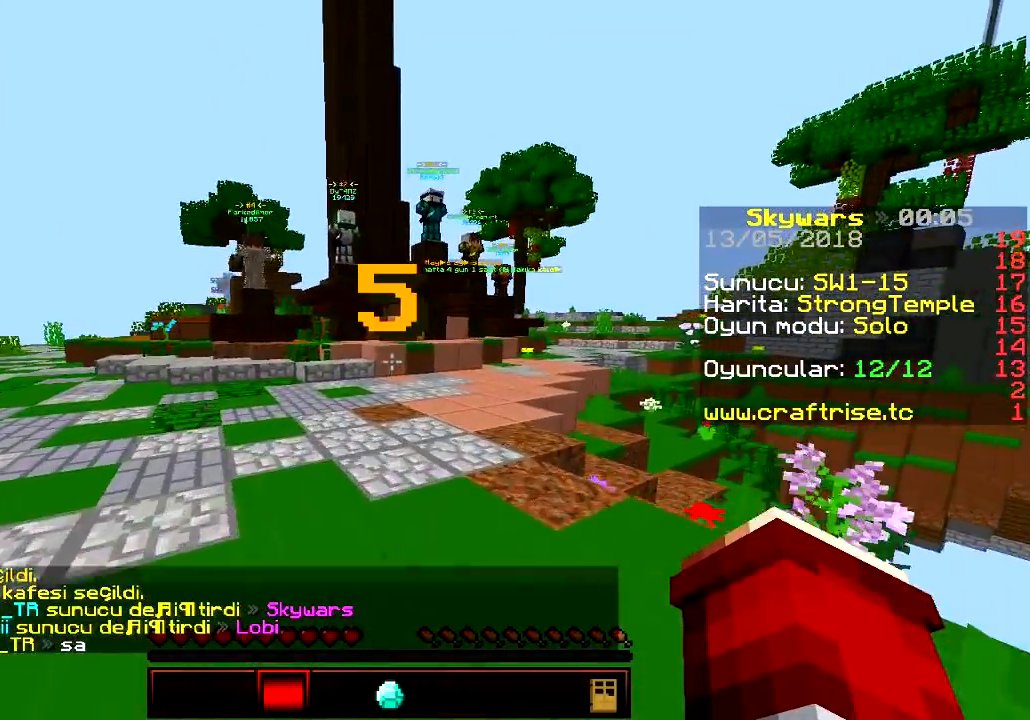
{"keys": ["w"], "events": []}
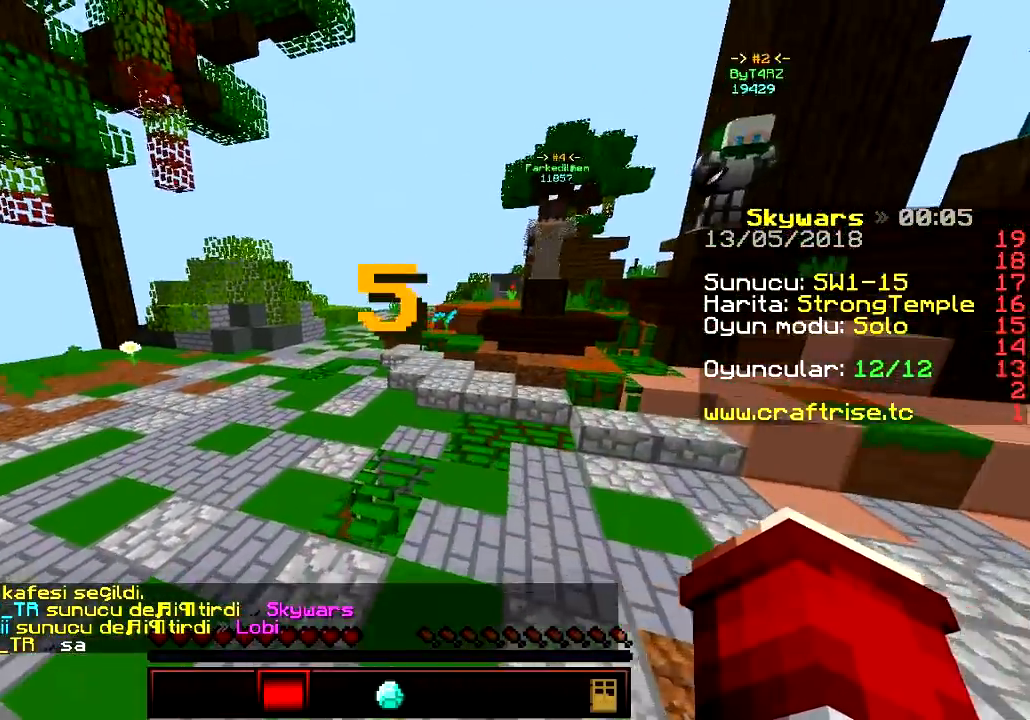
{"keys": ["w"], "events": []}
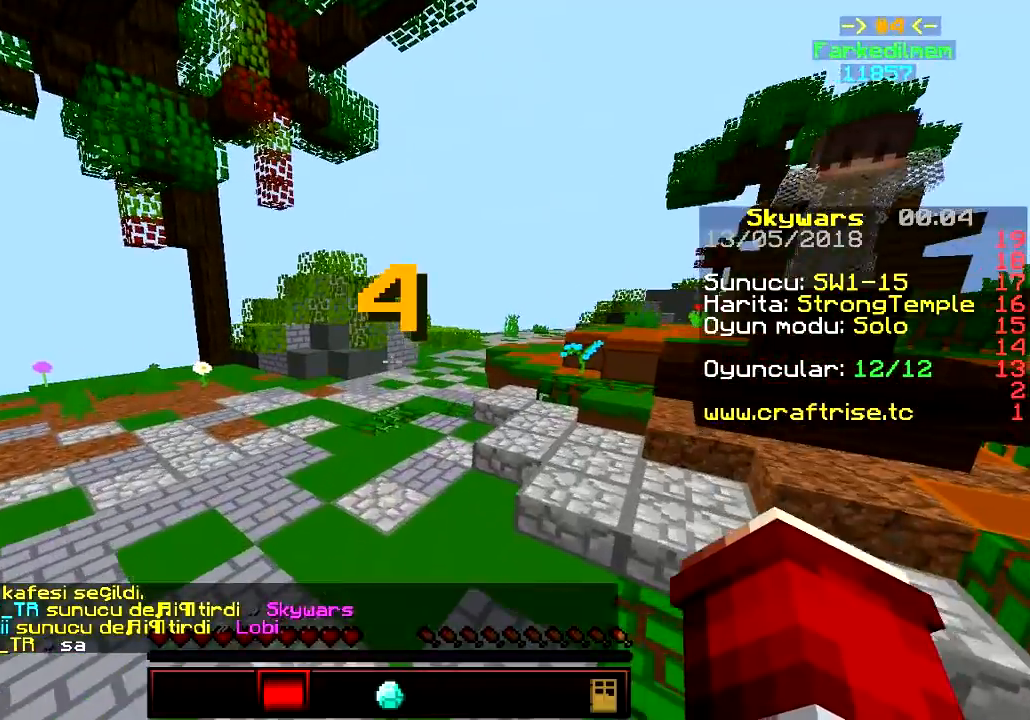
{"keys": ["w"], "events": []}
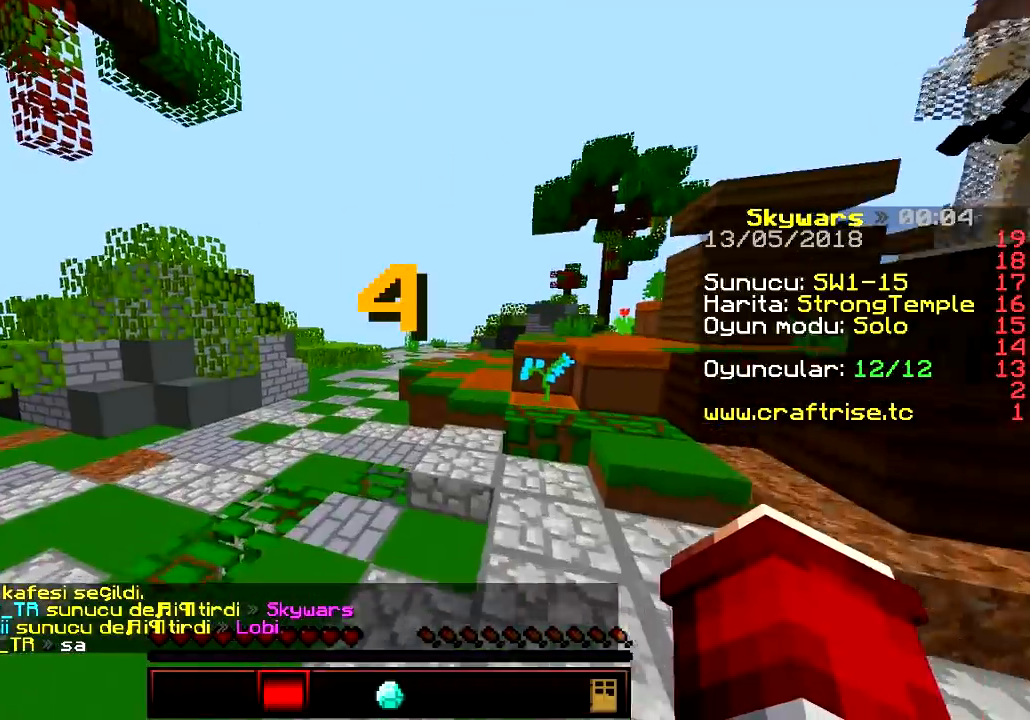
{"keys": ["w"], "events": []}
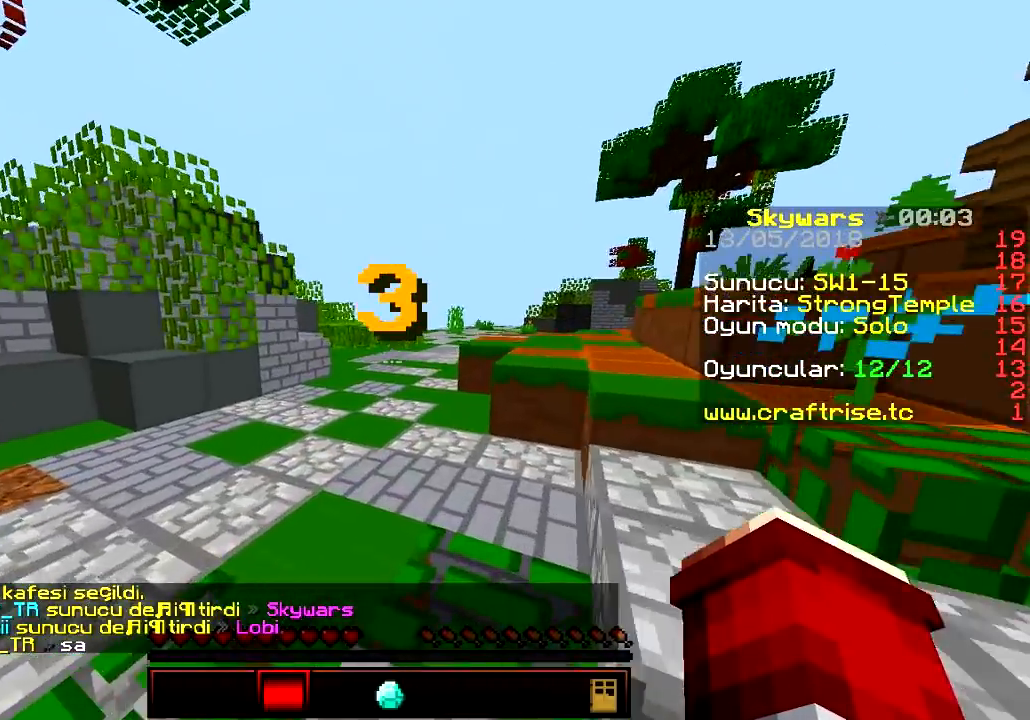
{"keys": ["w"], "events": []}
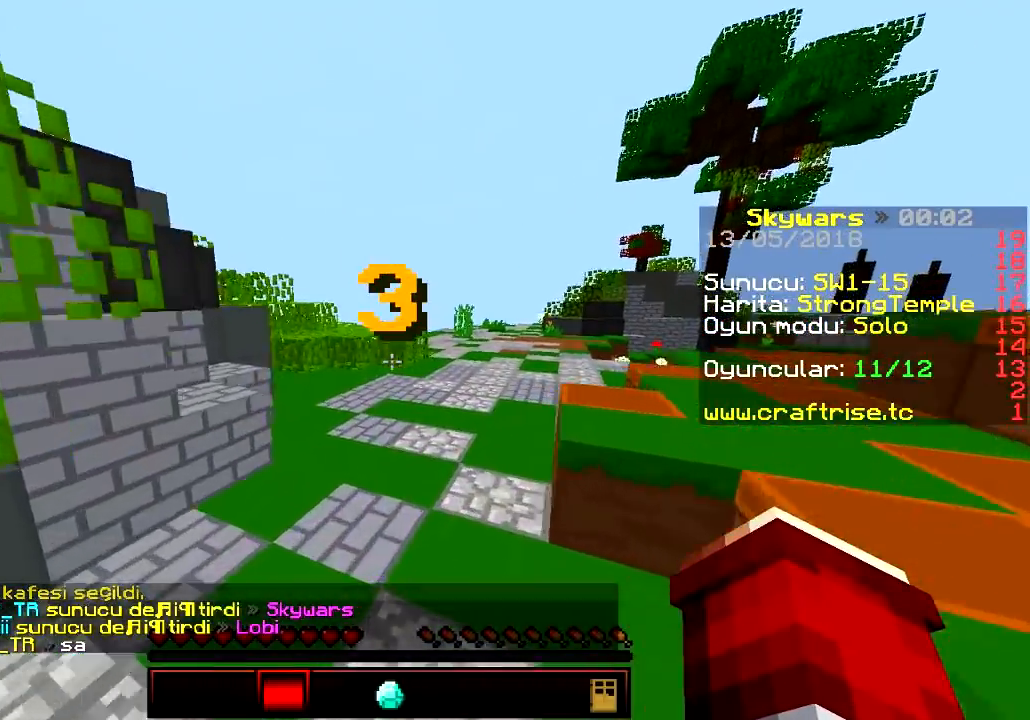
{"keys": ["w"], "events": []}
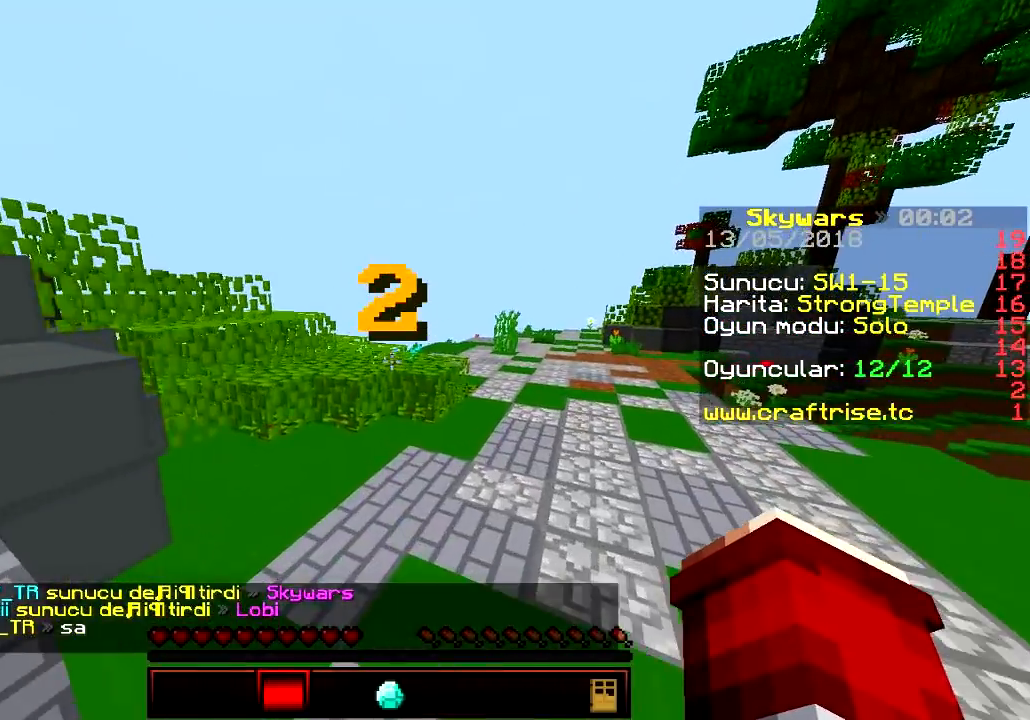
{"keys": ["w"], "events": []}
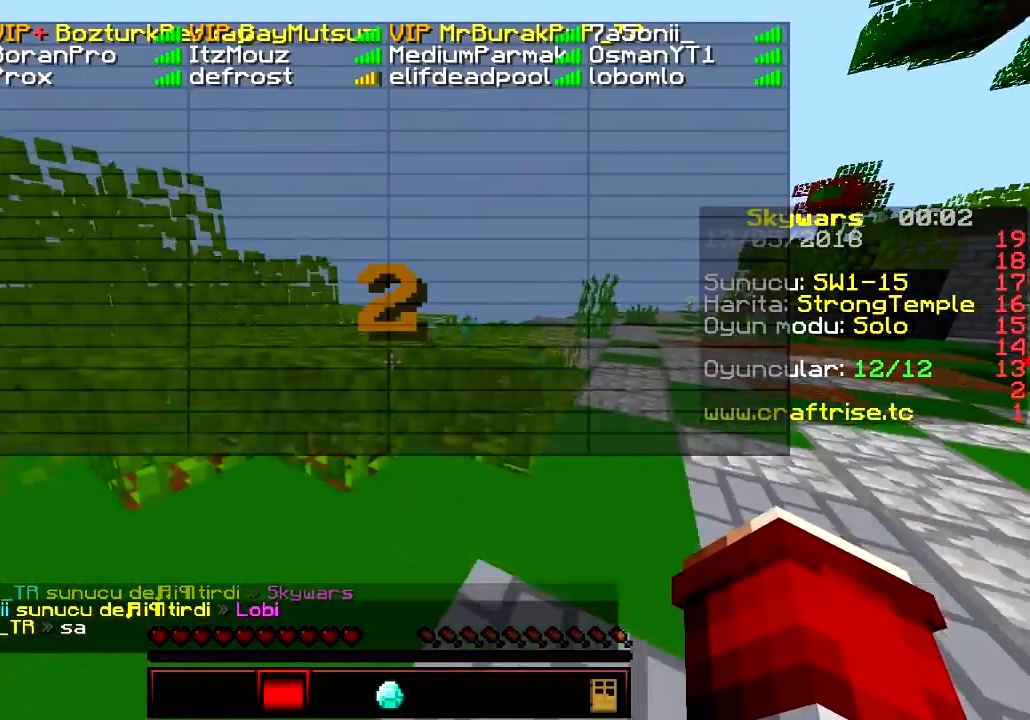
{"keys": ["w"], "events": []}
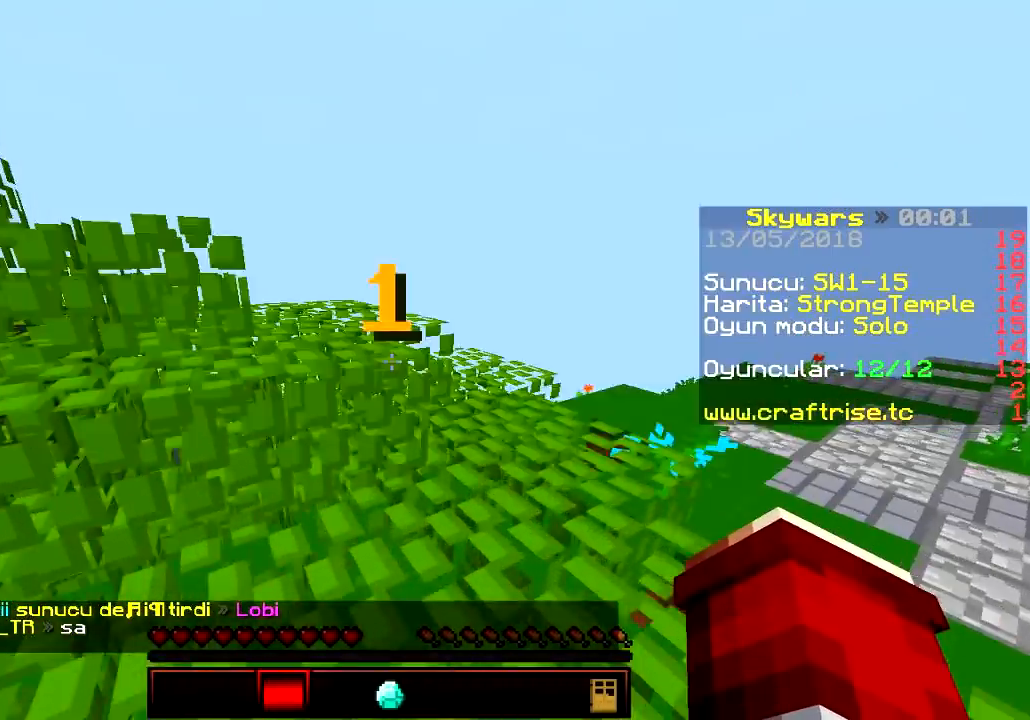
{"keys": ["w"], "events": []}
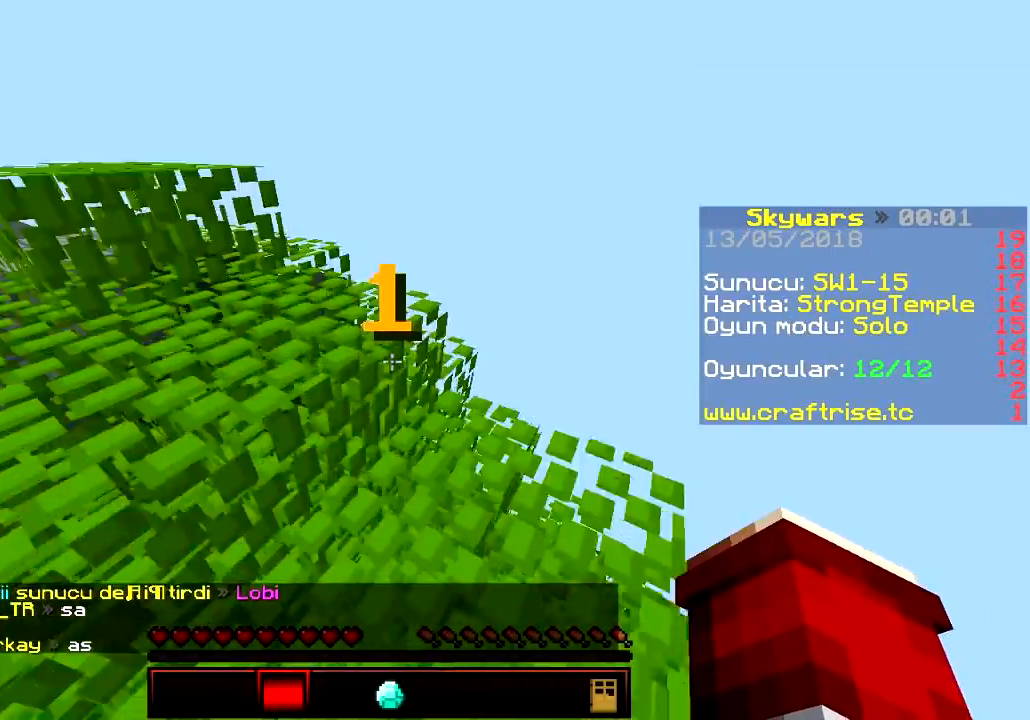
{"keys": ["w"], "events": []}